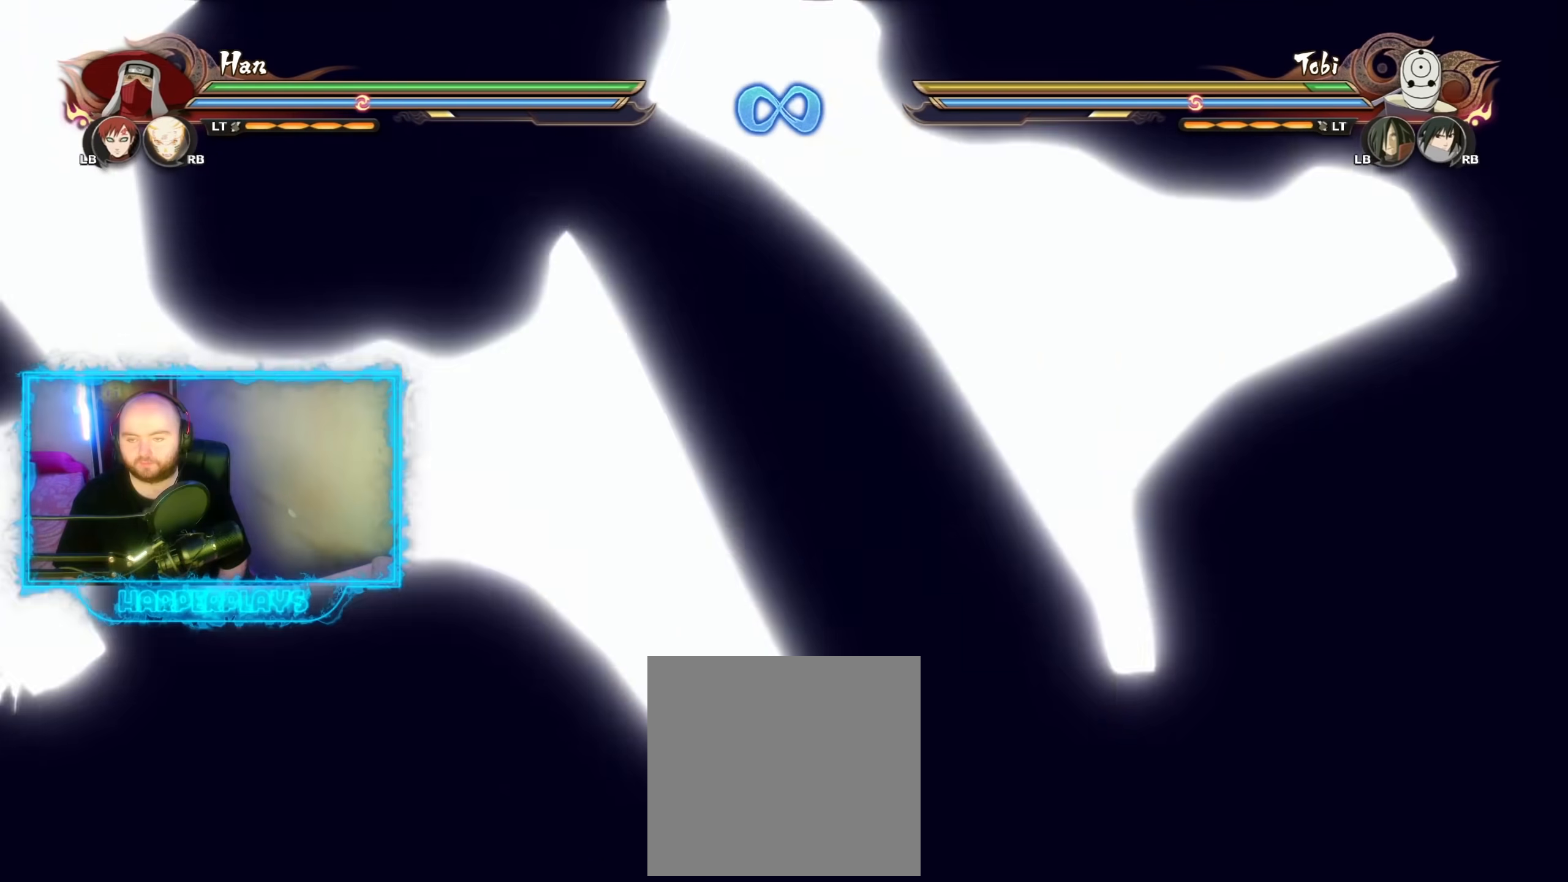
Gameplay with a controller (Xbox layout); each line is a JSON object with the inputs held at the frame after it. "events" lists button and stick changes between this image and that frame as [ms after this image, input, new state], when the widget could be followed in between.
{"buttons": [], "left_stick": "up", "right_stick": "center", "events": [[83, "left_stick", "up"]]}
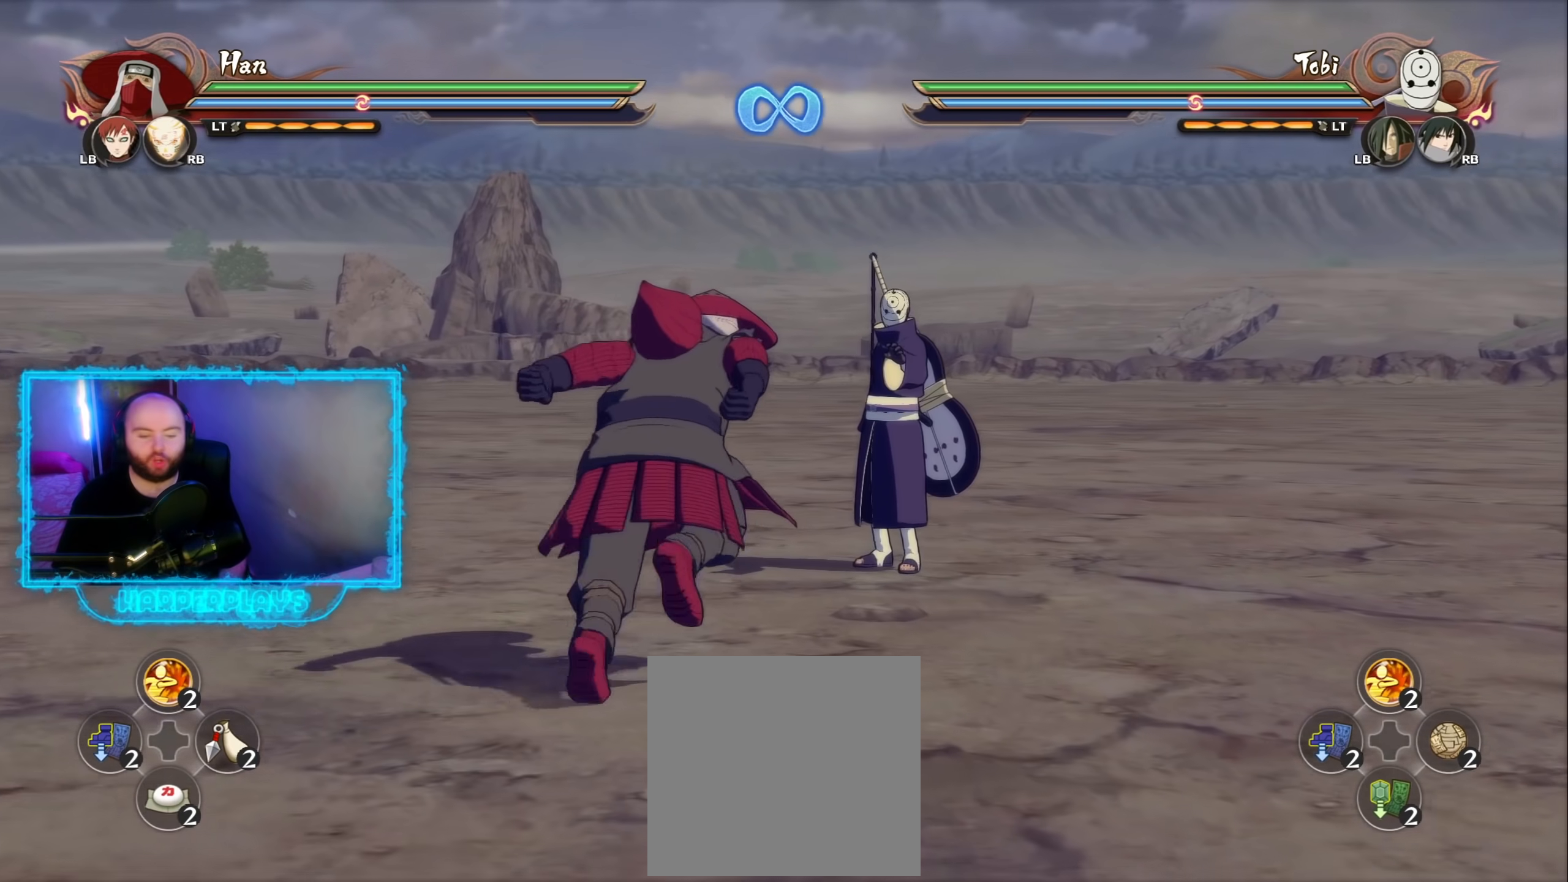
{"buttons": [], "left_stick": "center", "right_stick": "center", "events": [[183, "left_stick", "center"]]}
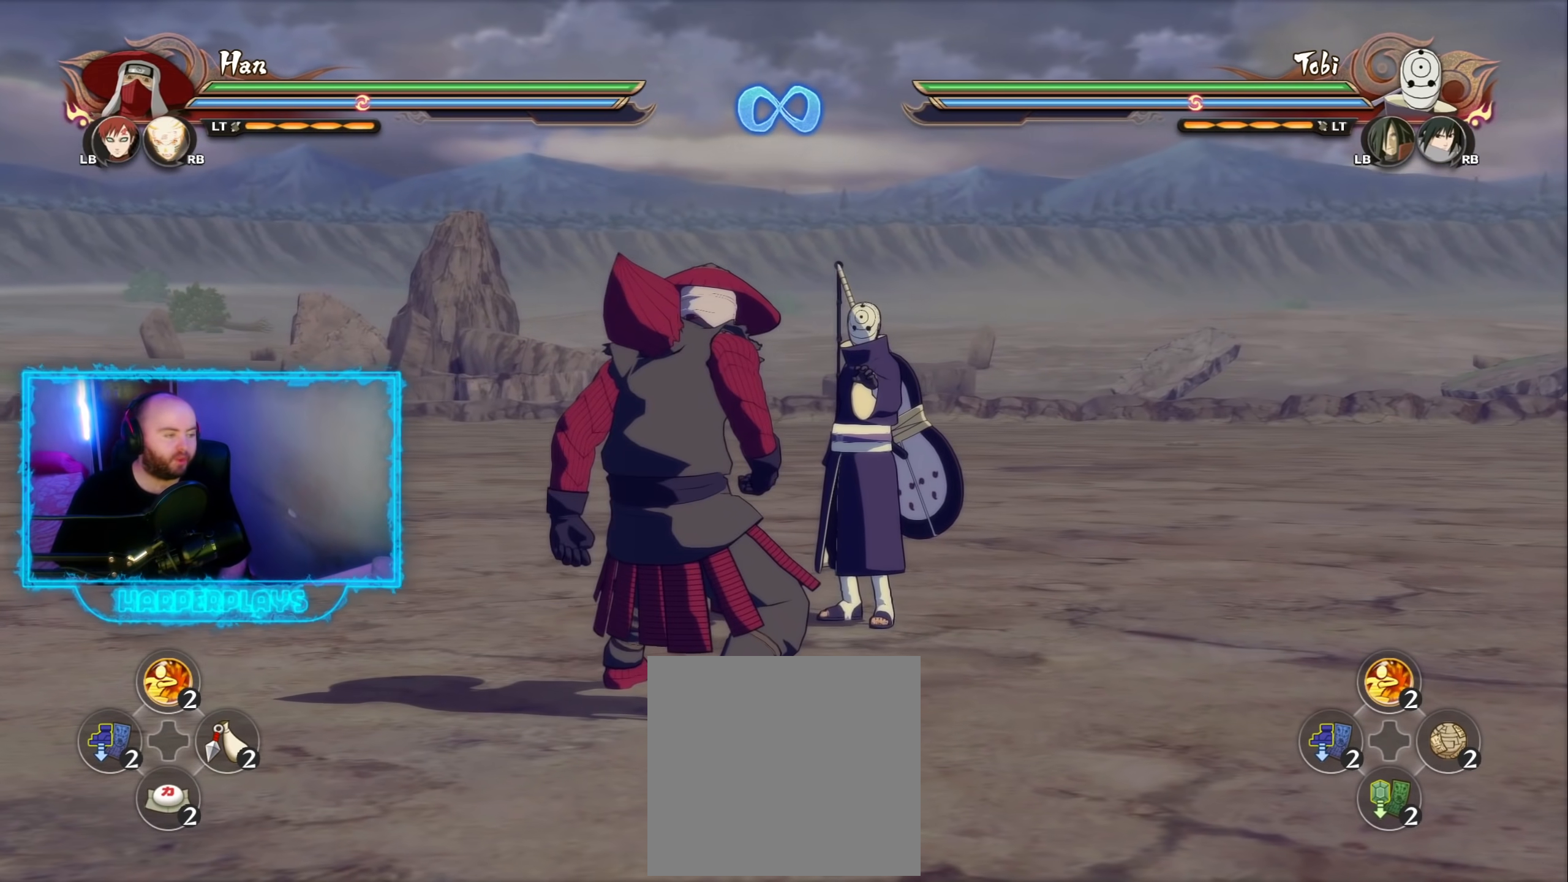
{"buttons": [], "left_stick": "up-left", "right_stick": "center", "events": [[367, "left_stick", "up-left"]]}
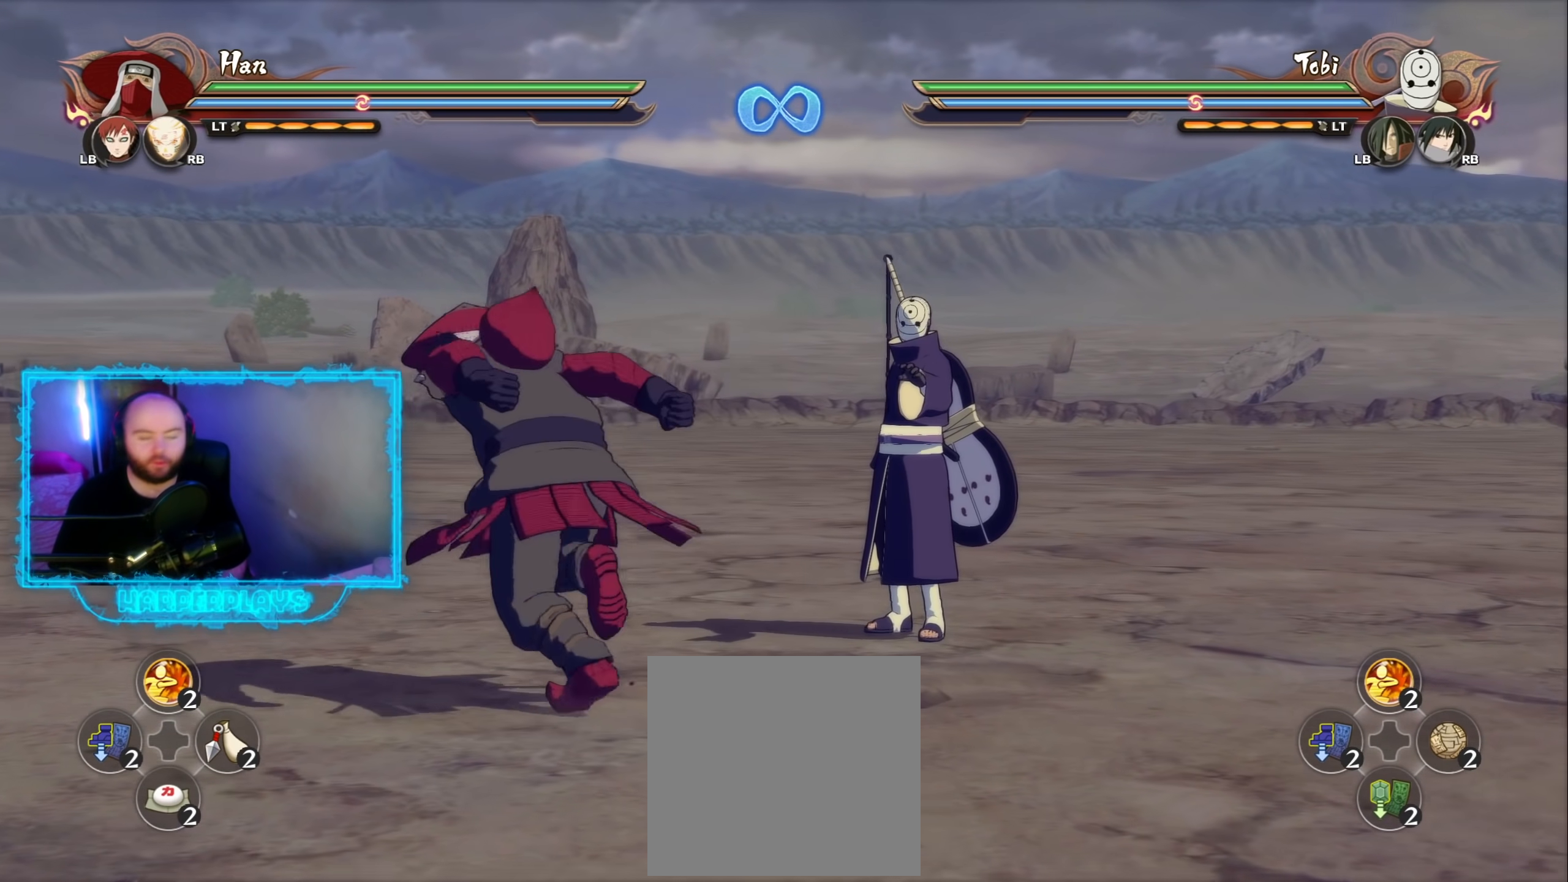
{"buttons": [], "left_stick": "center", "right_stick": "center", "events": [[50, "left_stick", "up"], [367, "left_stick", "center"]]}
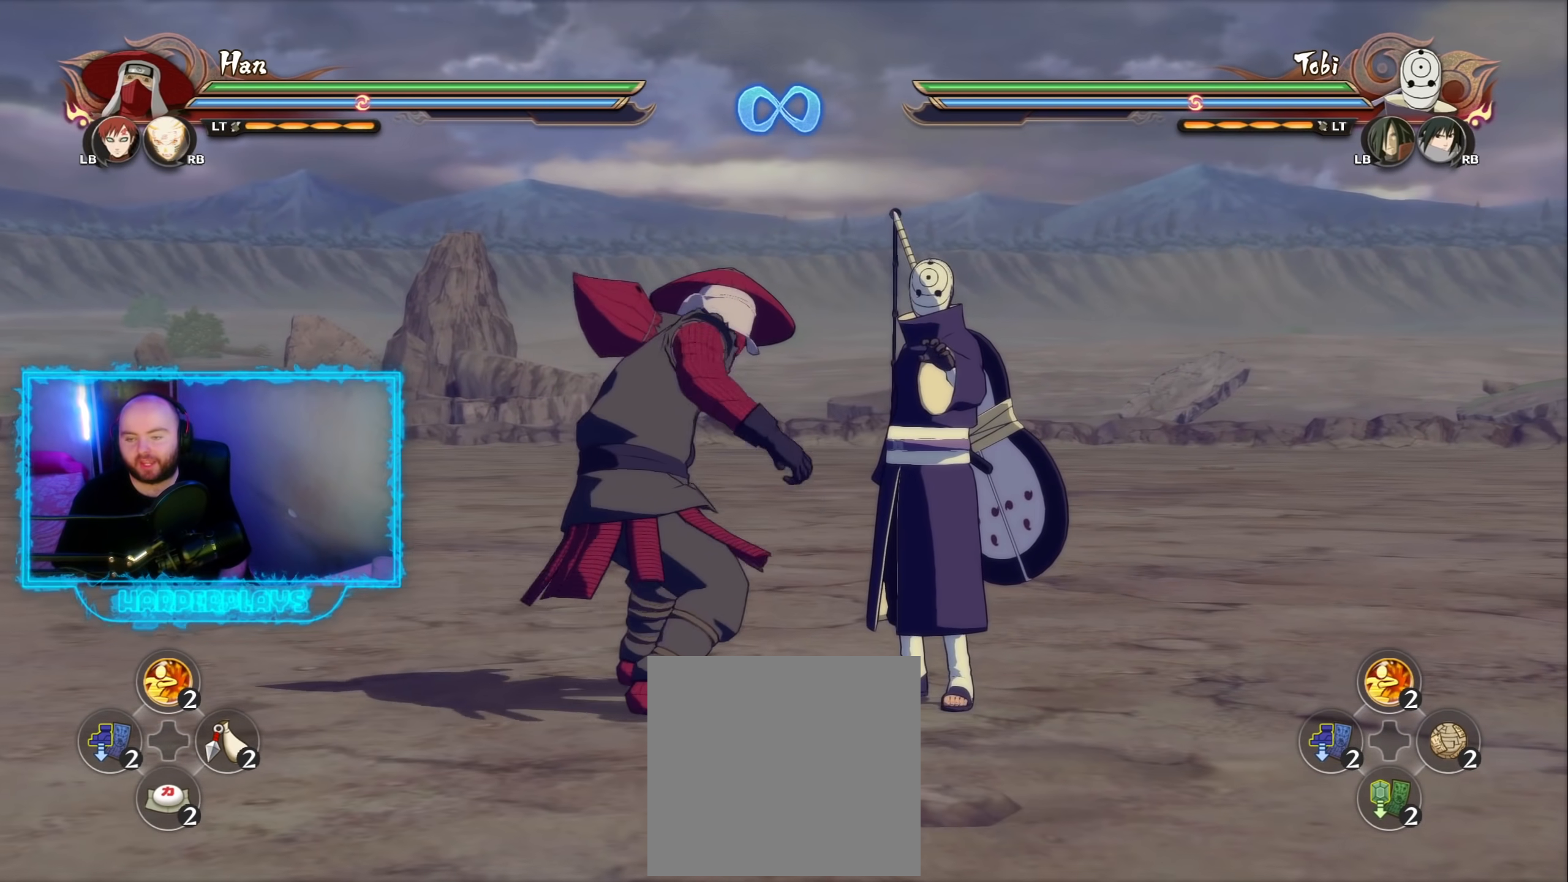
{"buttons": [], "left_stick": "center", "right_stick": "center", "events": []}
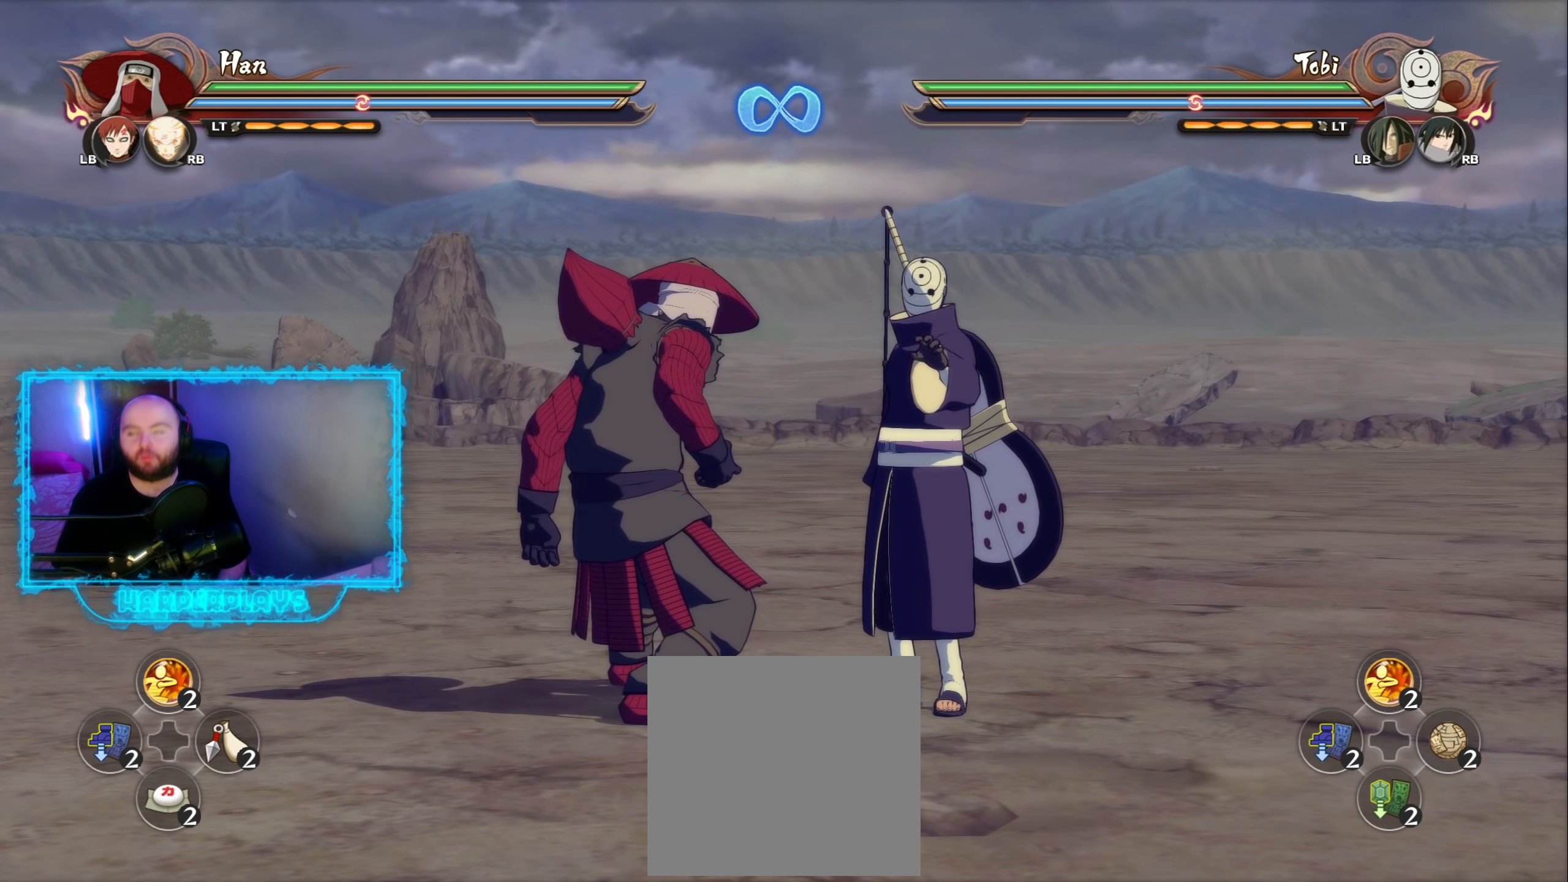
{"buttons": [], "left_stick": "center", "right_stick": "center", "events": []}
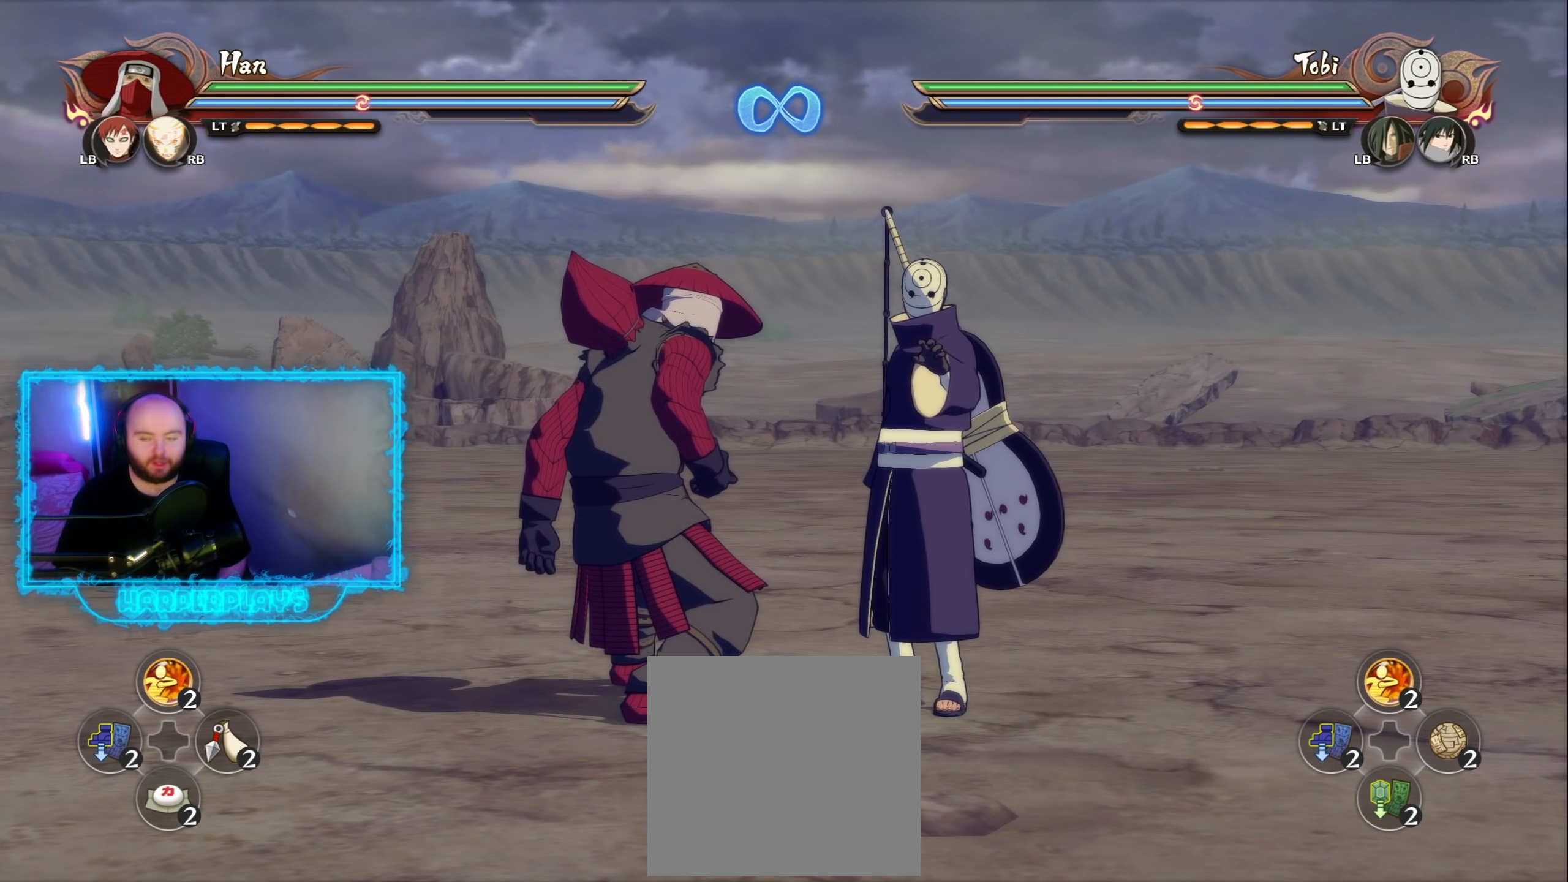
{"buttons": [], "left_stick": "down", "right_stick": "center", "events": [[167, "left_stick", "down"], [317, "B", "down"], [450, "B", "up"]]}
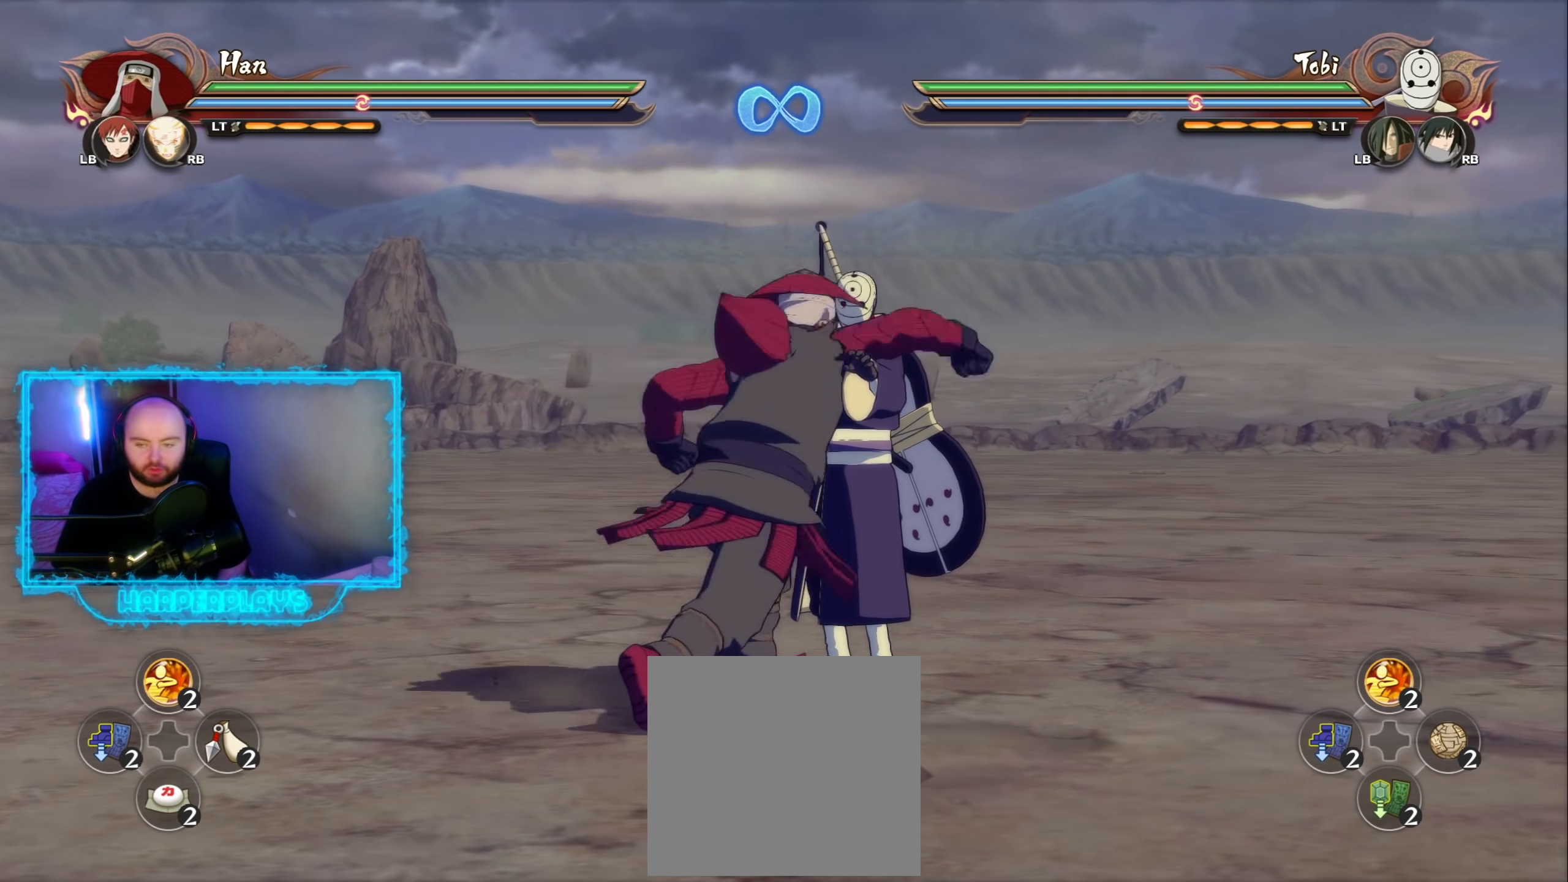
{"buttons": [], "left_stick": "down", "right_stick": "center", "events": [[33, "B", "down"], [117, "B", "up"], [333, "B", "down"], [433, "B", "up"]]}
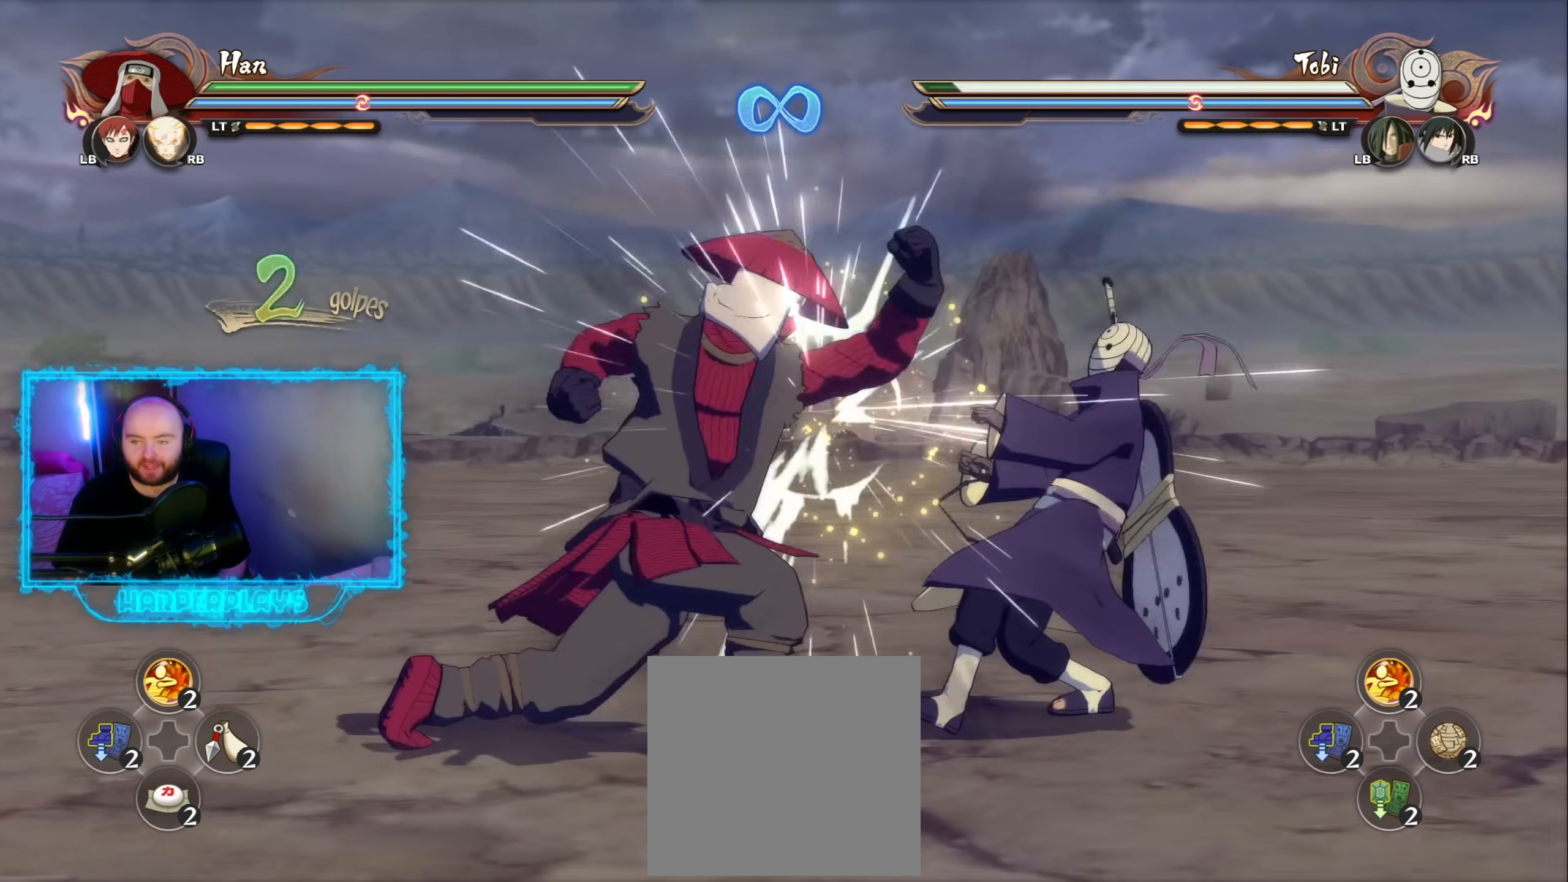
{"buttons": [], "left_stick": "down", "right_stick": "center", "events": [[117, "B", "down"], [233, "B", "up"], [317, "B", "down"], [450, "B", "up"]]}
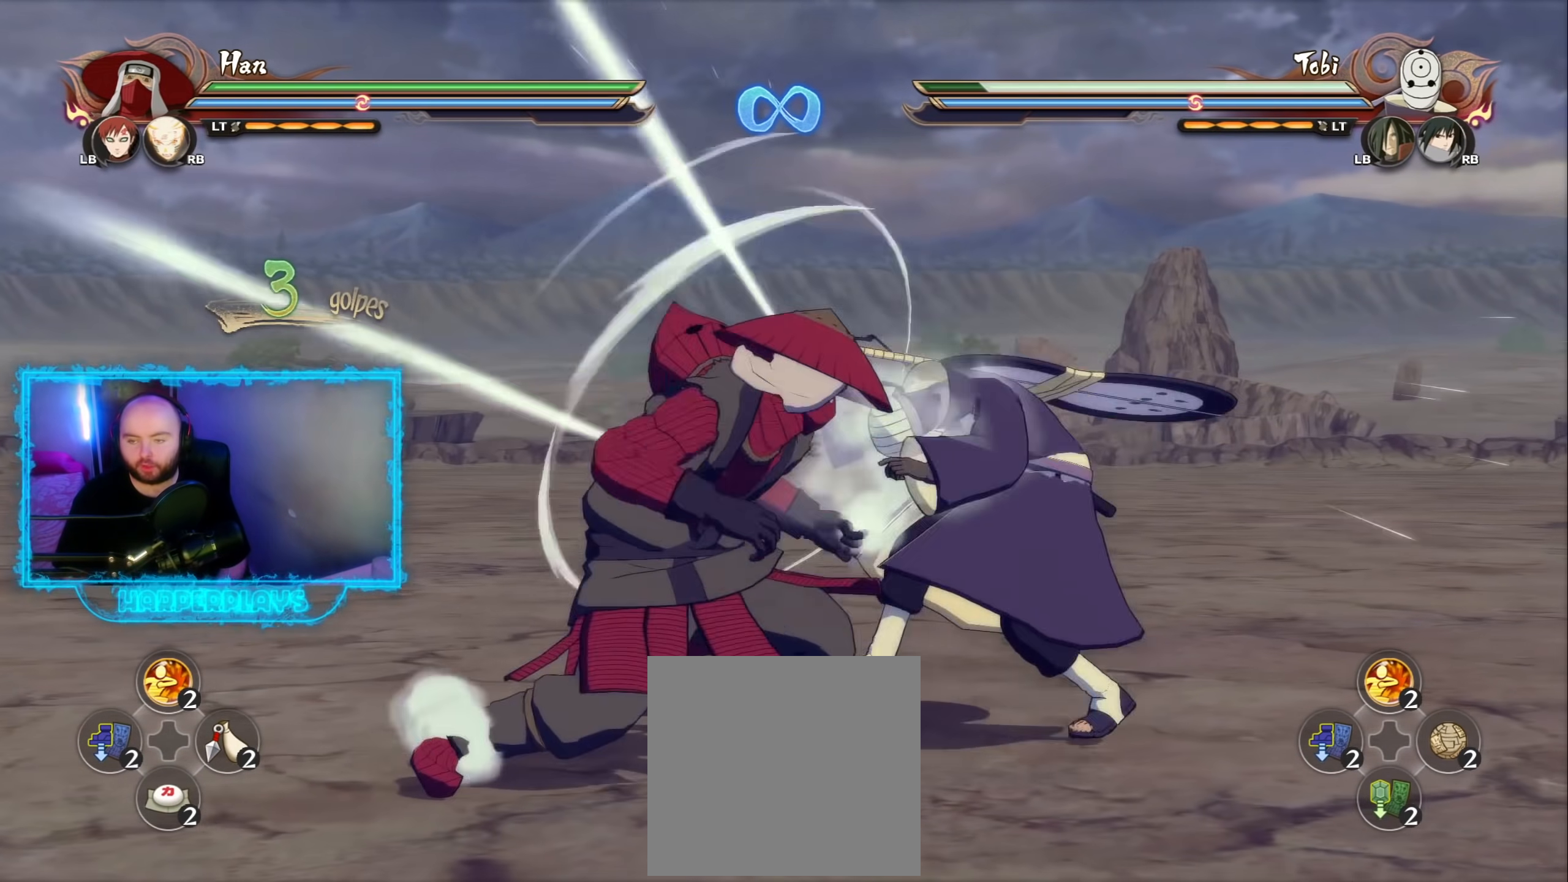
{"buttons": [], "left_stick": "down", "right_stick": "center", "events": [[433, "B", "down"], [483, "B", "up"]]}
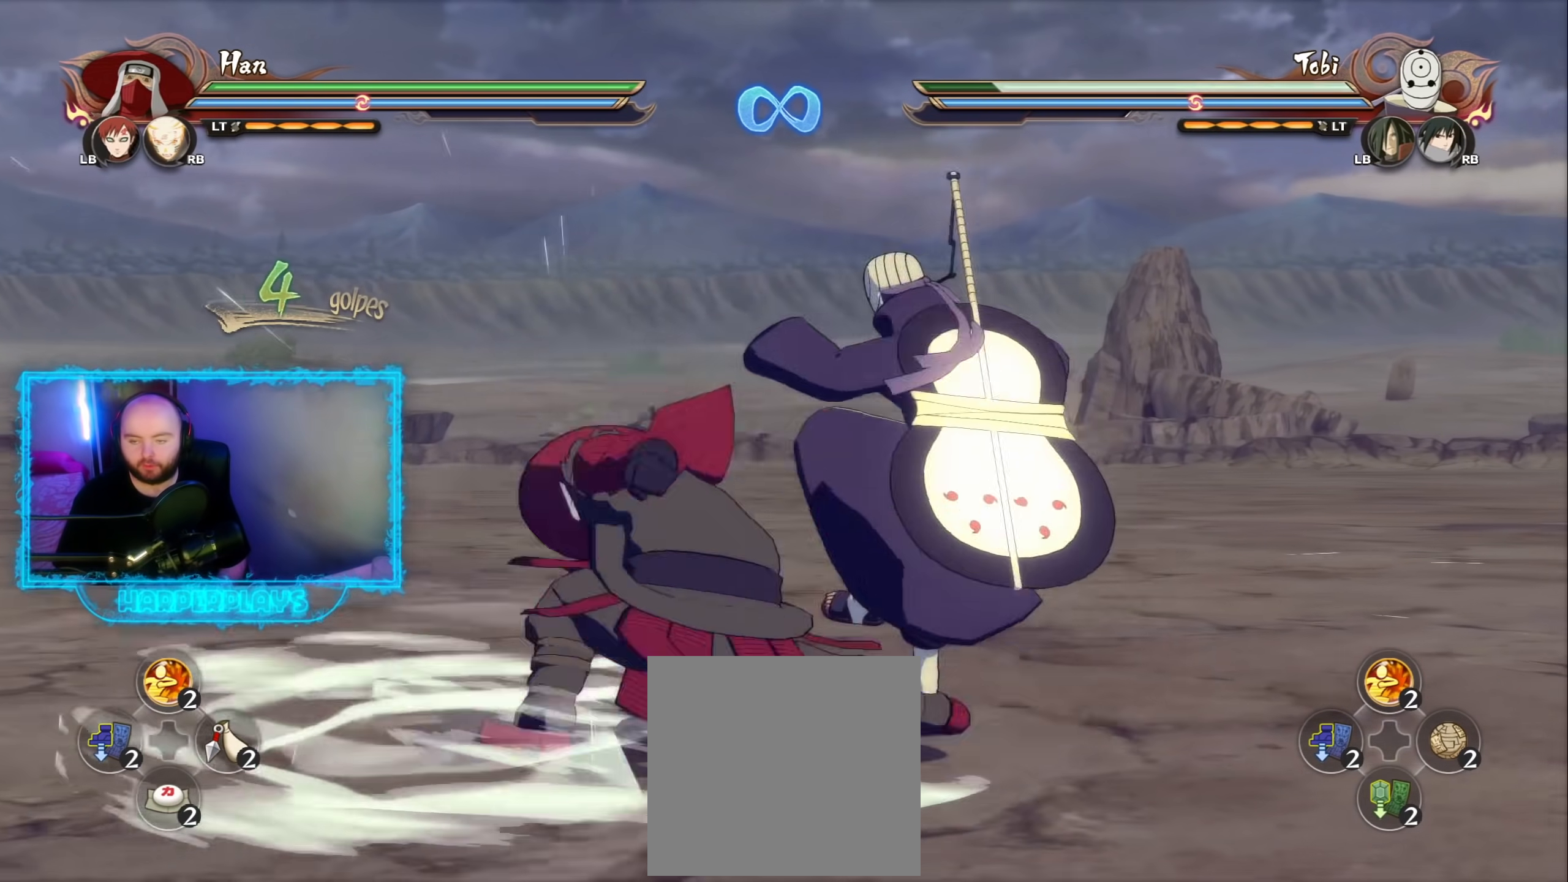
{"buttons": ["A"], "left_stick": "right", "right_stick": "center", "events": [[17, "left_stick", "down-right"], [133, "left_stick", "right"], [450, "A", "down"]]}
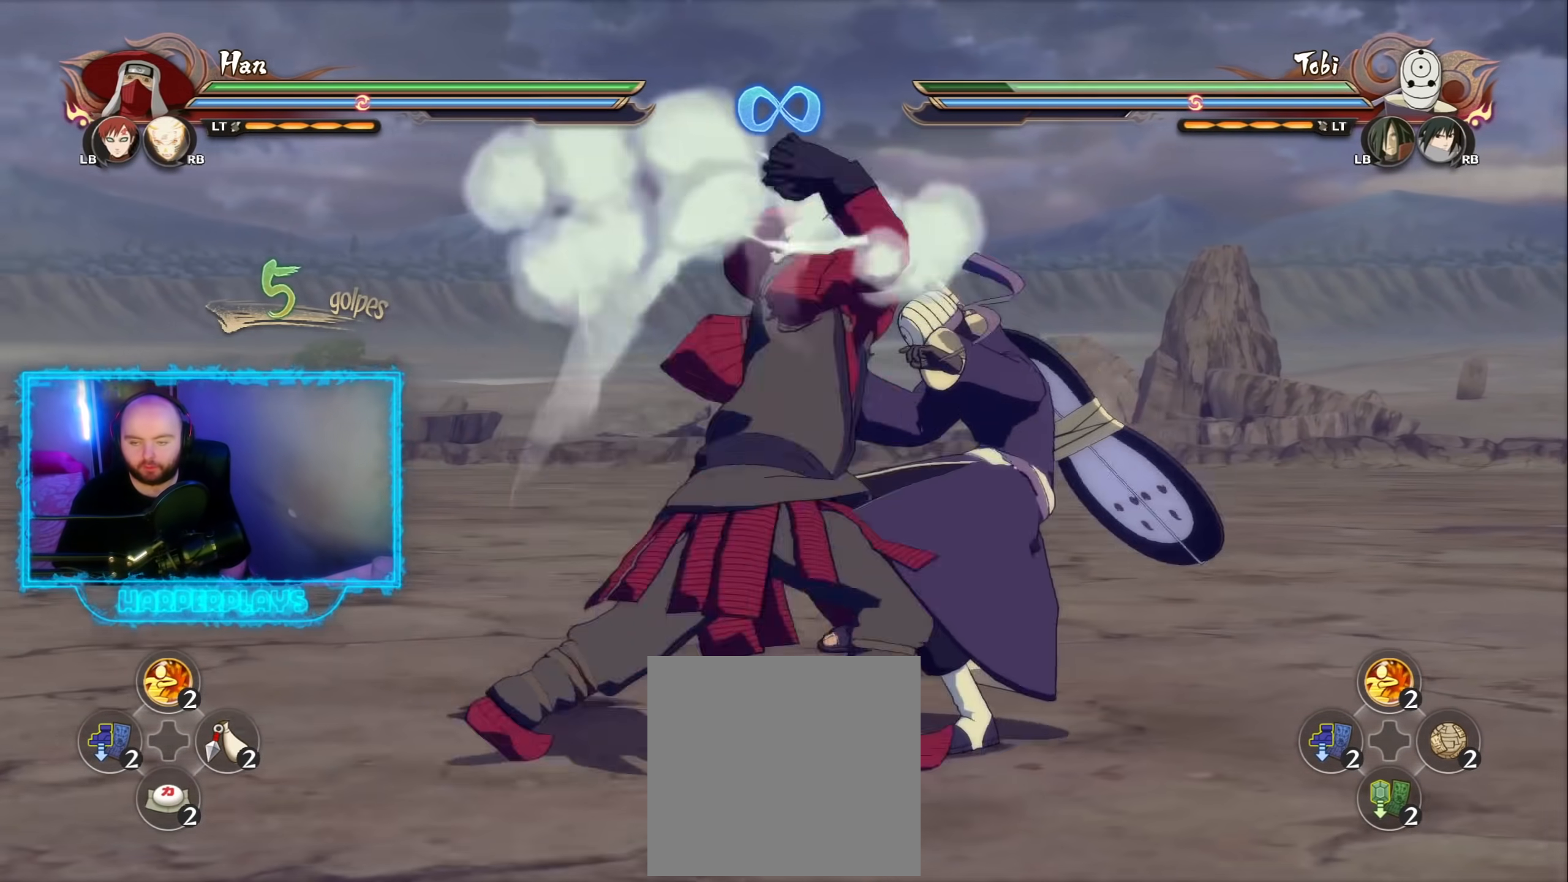
{"buttons": [], "left_stick": "center", "right_stick": "center", "events": [[33, "A", "up"], [367, "left_stick", "center"], [383, "DPAD_DOWN", "down"], [483, "DPAD_DOWN", "up"]]}
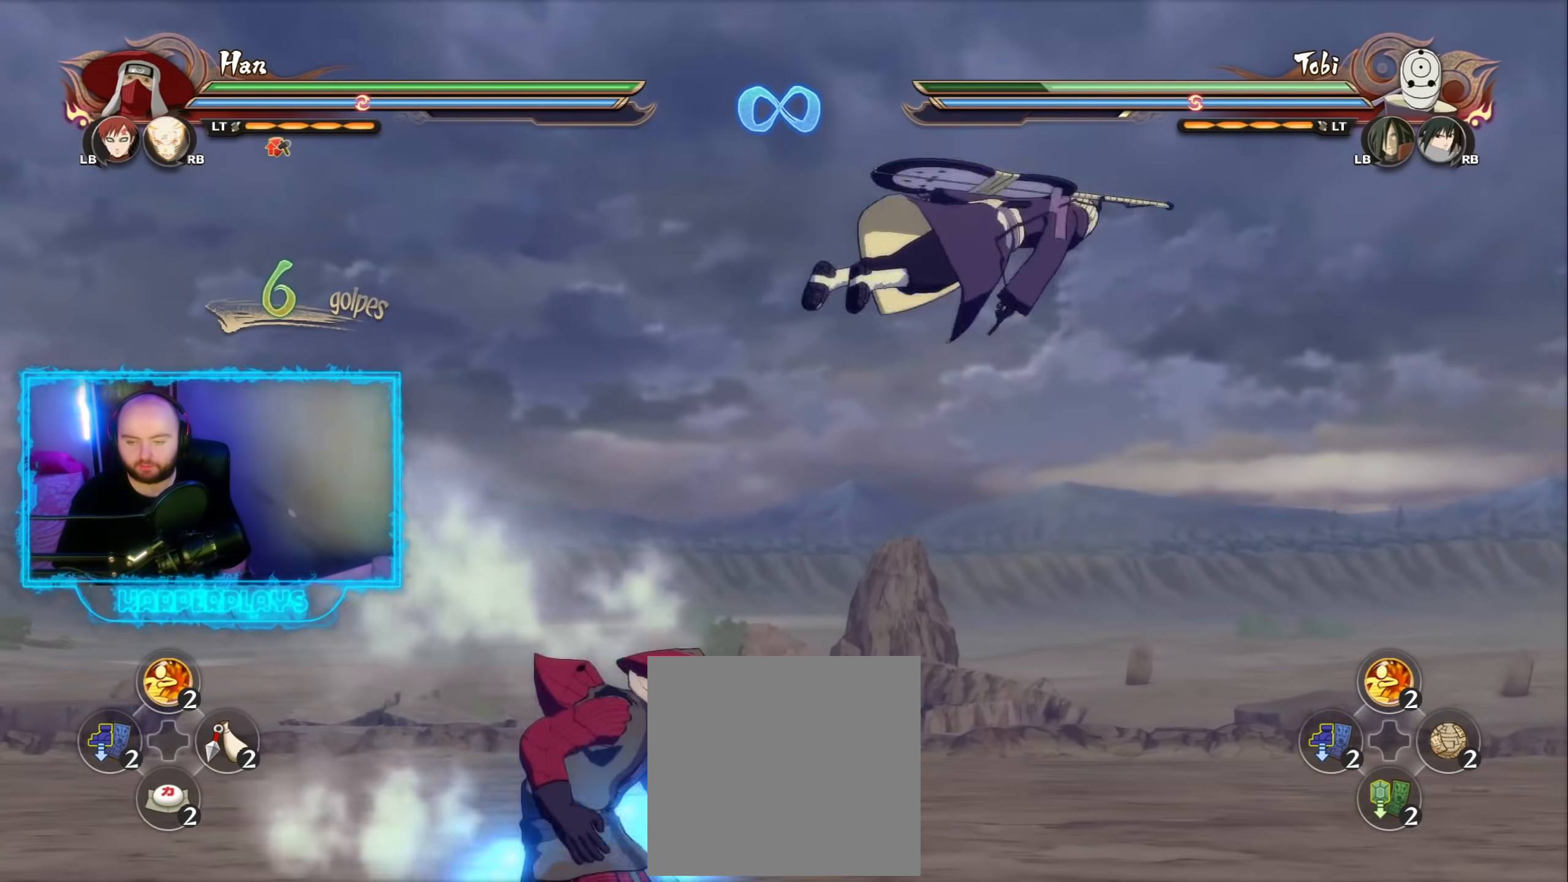
{"buttons": [], "left_stick": "up", "right_stick": "center", "events": [[133, "left_stick", "left"], [183, "left_stick", "up-left"], [217, "Y", "down"], [300, "left_stick", "up"], [317, "Y", "up"], [367, "Y", "down"], [400, "B", "down"], [400, "Y", "up"], [467, "B", "up"]]}
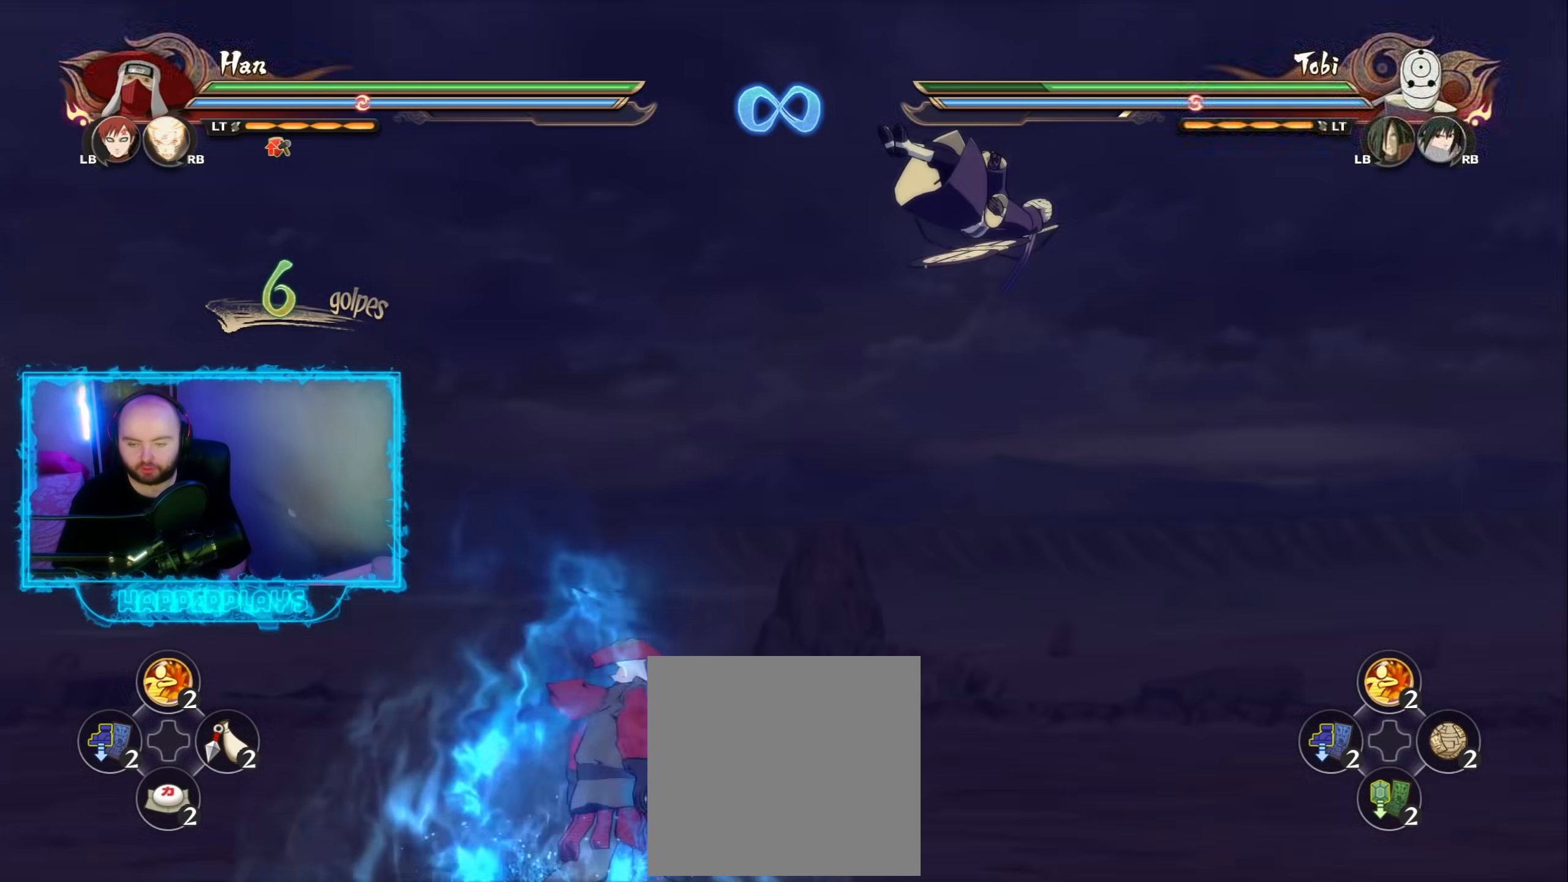
{"buttons": [], "left_stick": "up", "right_stick": "center", "events": []}
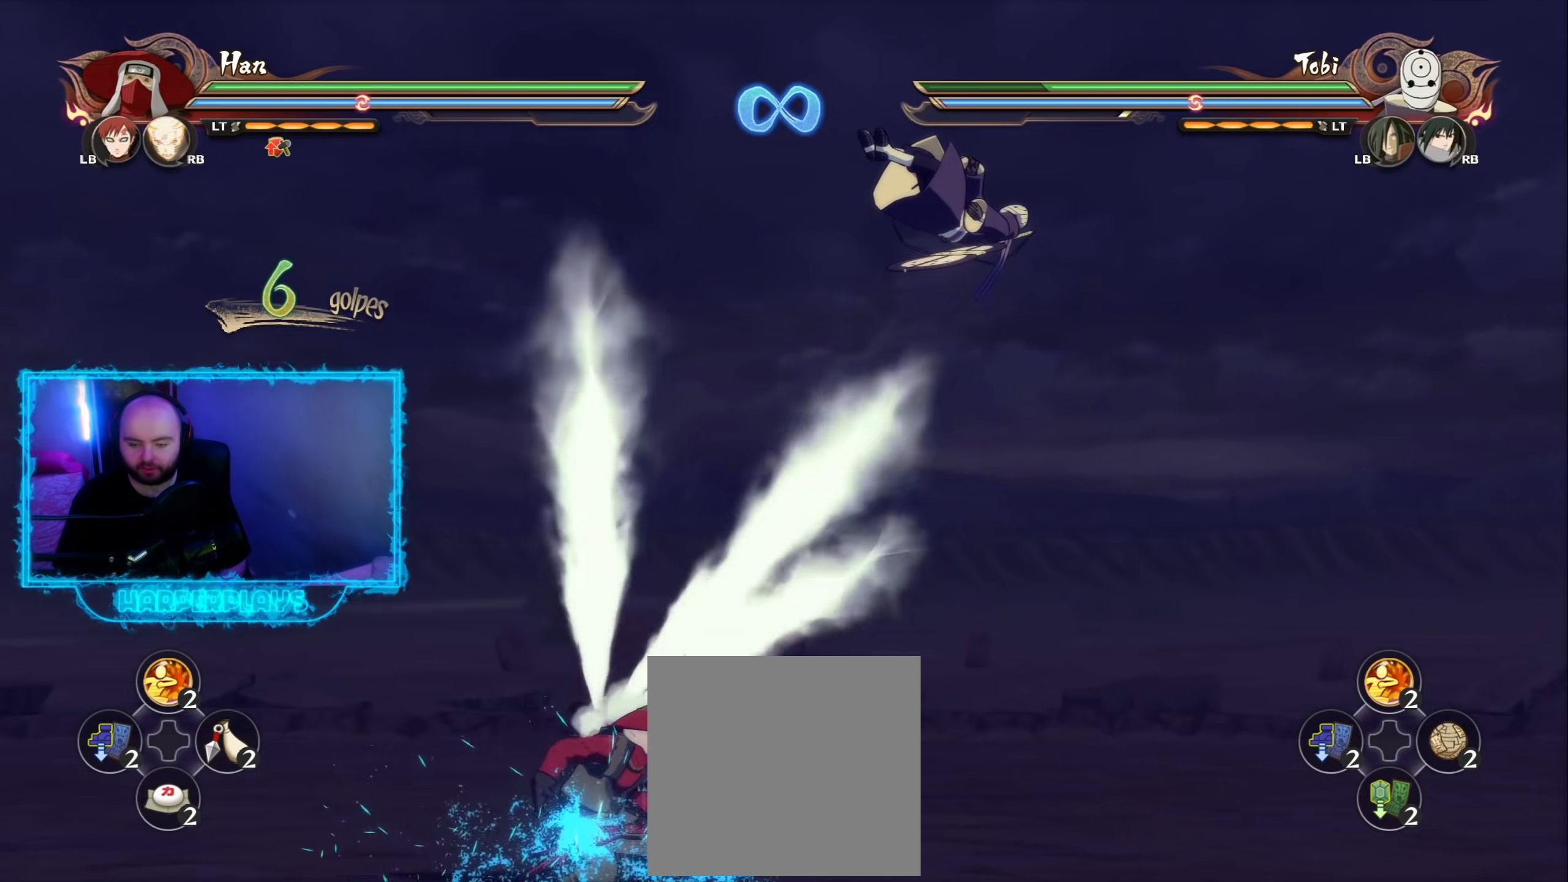
{"buttons": [], "left_stick": "center", "right_stick": "center", "events": [[83, "left_stick", "center"]]}
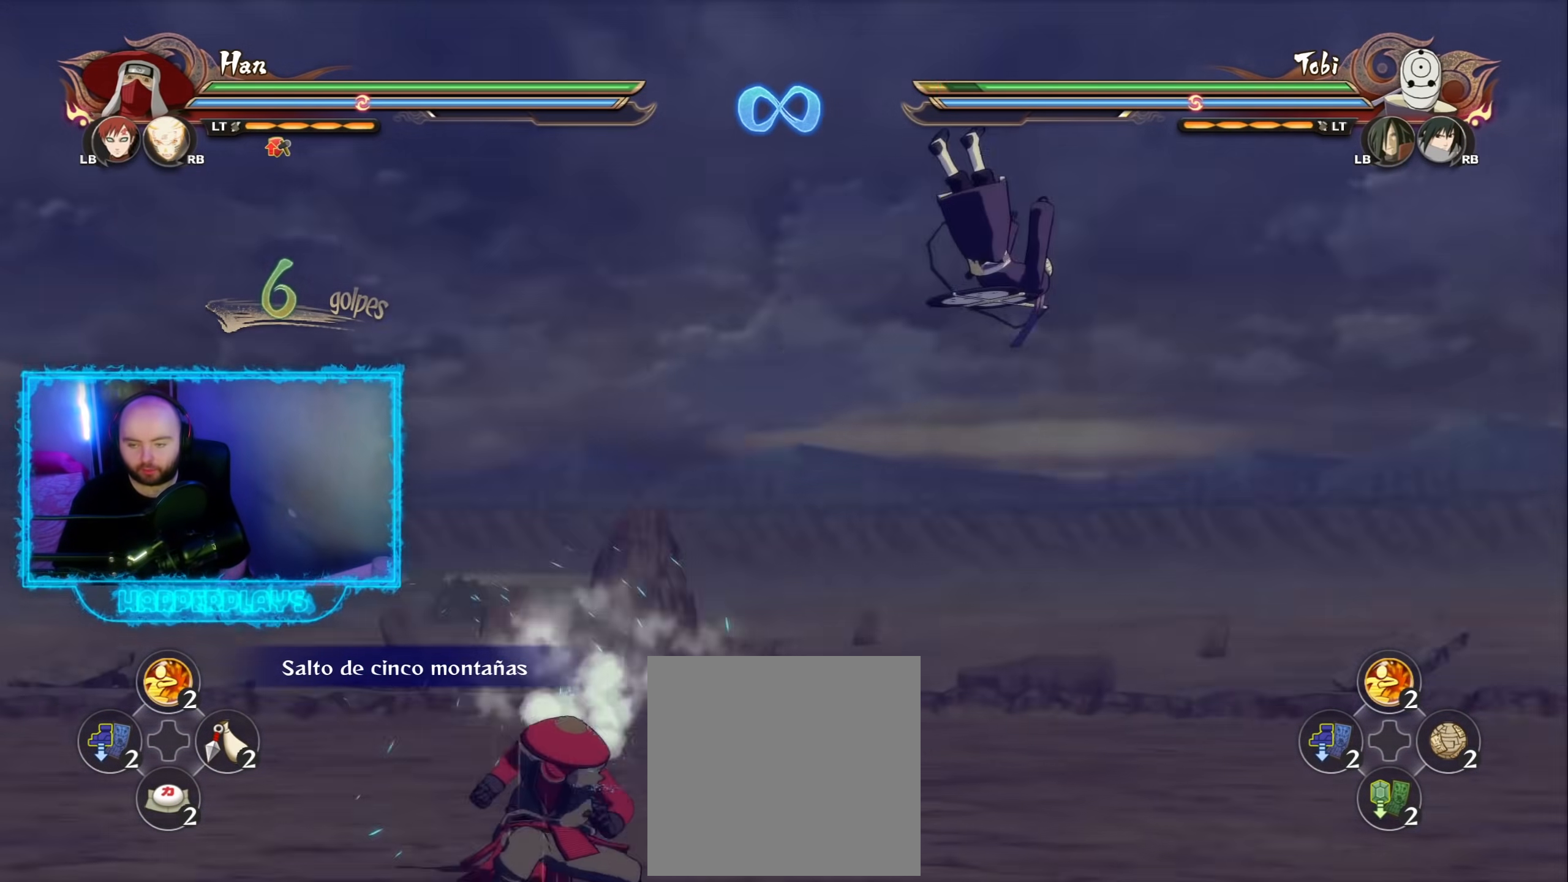
{"buttons": [], "left_stick": "center", "right_stick": "center", "events": []}
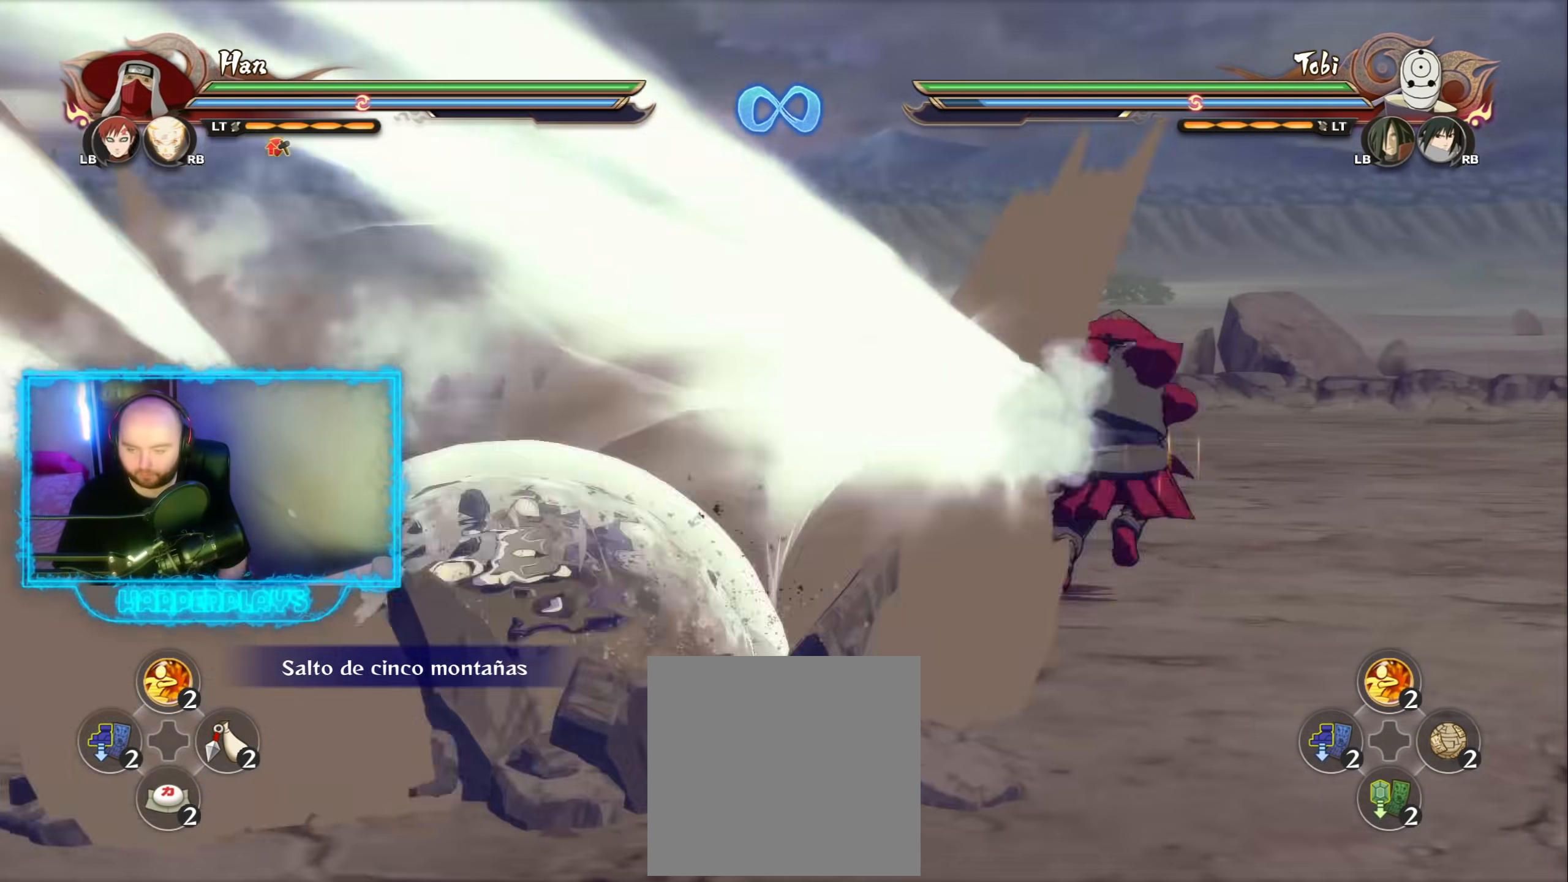
{"buttons": [], "left_stick": "center", "right_stick": "center", "events": []}
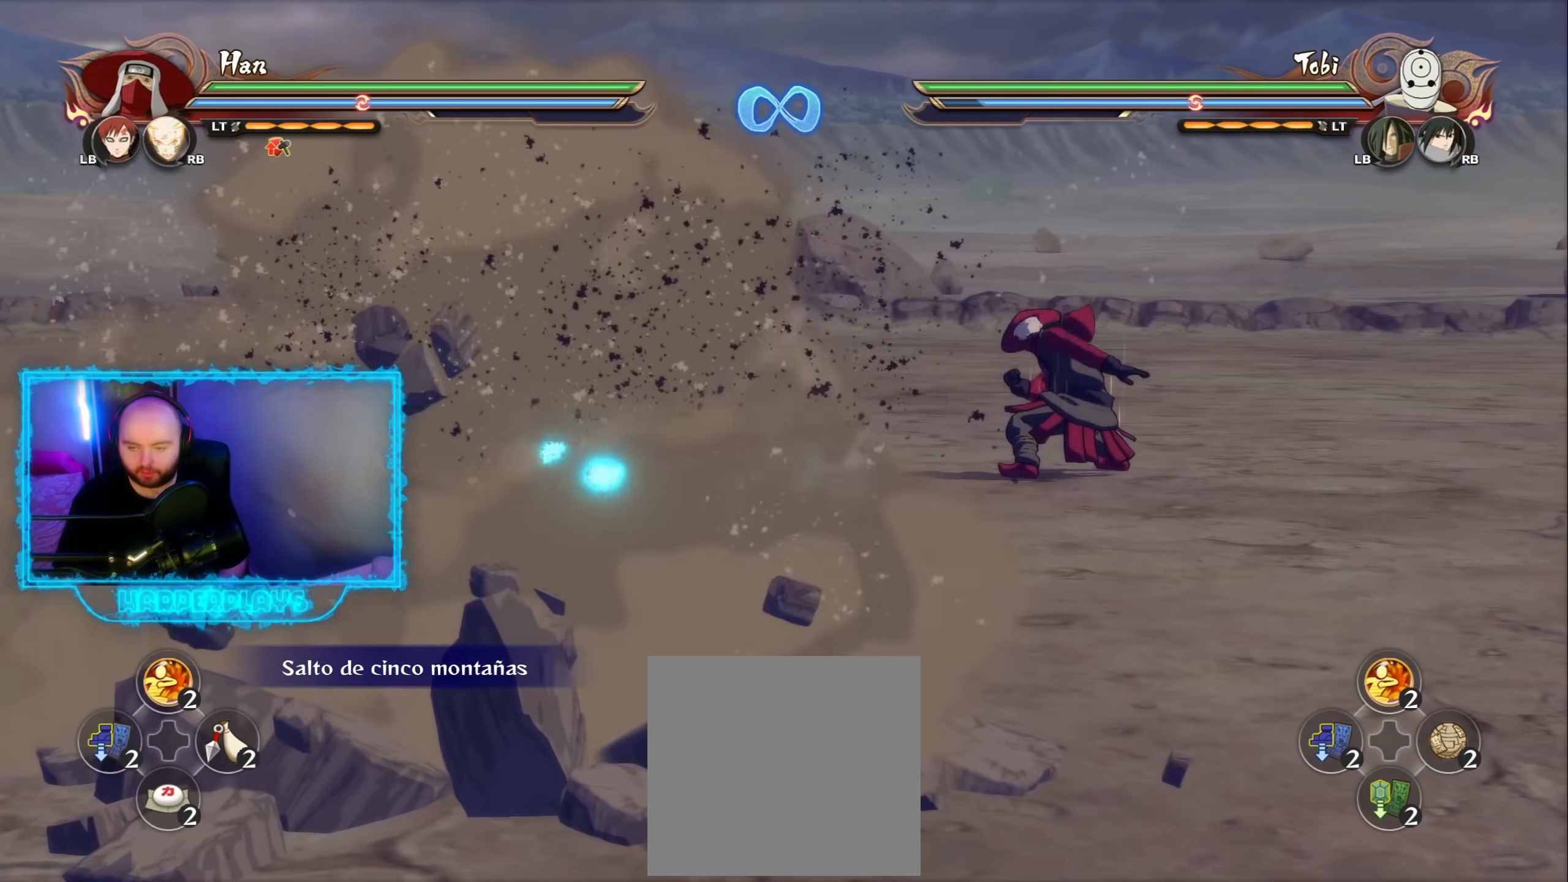
{"buttons": [], "left_stick": "center", "right_stick": "center", "events": []}
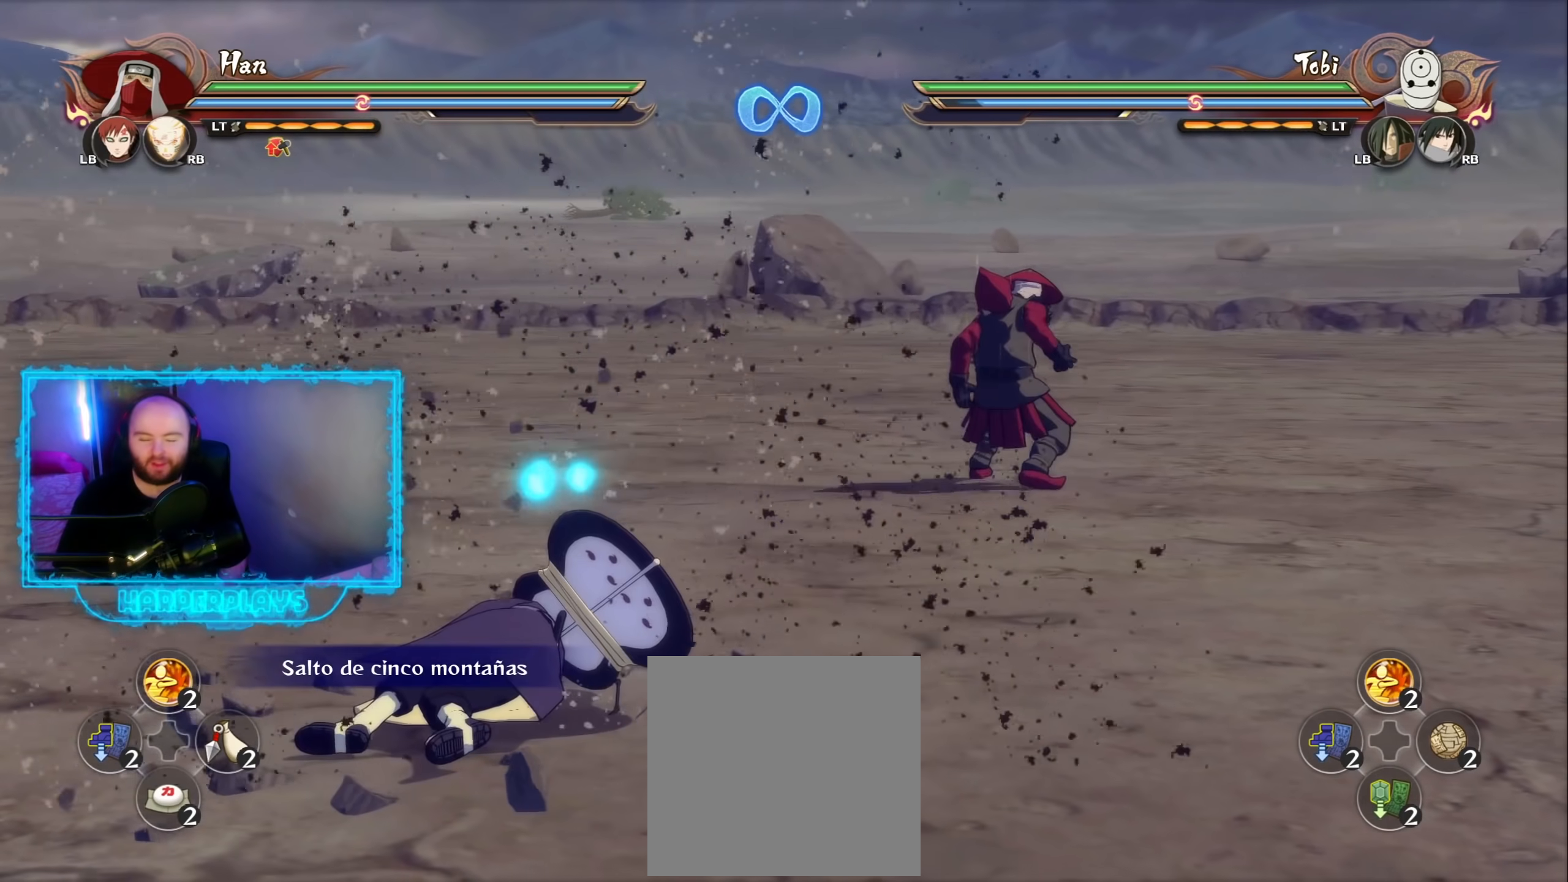
{"buttons": [], "left_stick": "down", "right_stick": "center", "events": [[17, "left_stick", "down"]]}
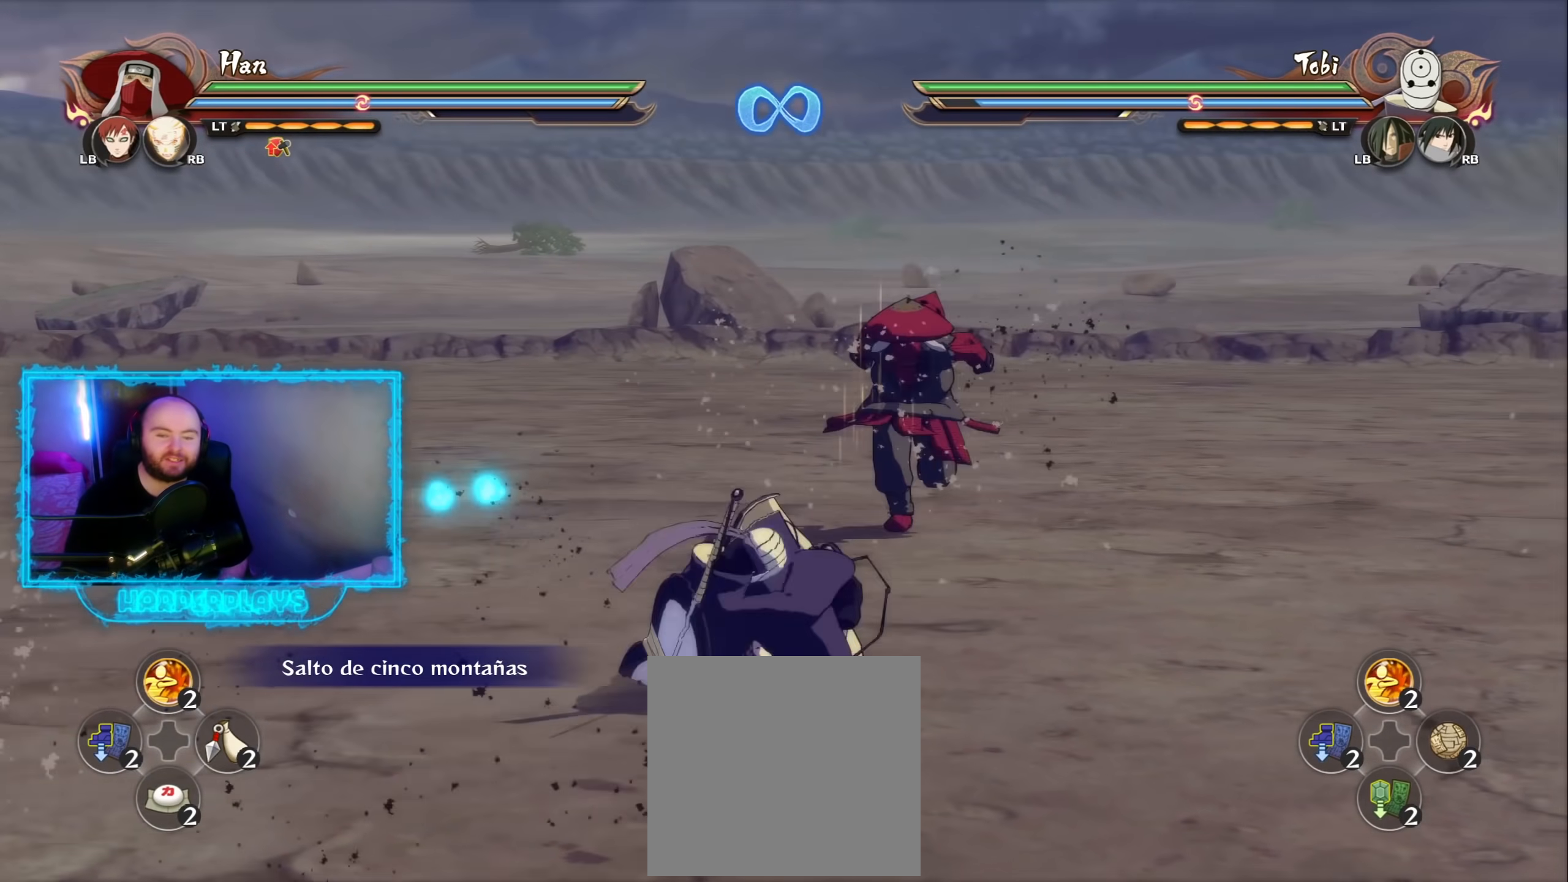
{"buttons": [], "left_stick": "down", "right_stick": "center", "events": []}
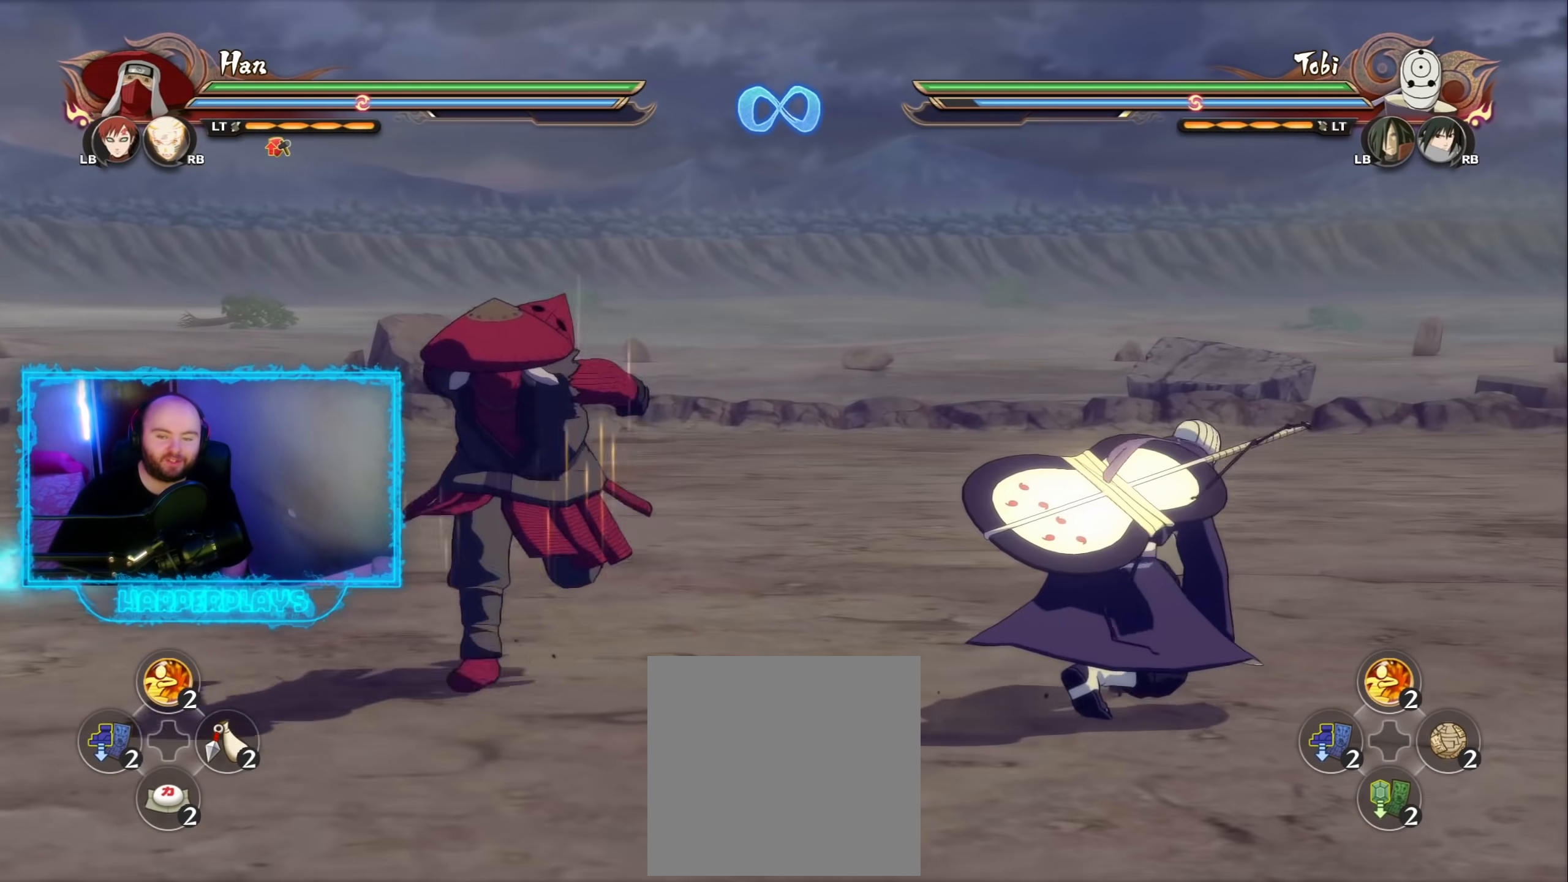
{"buttons": [], "left_stick": "center", "right_stick": "center", "events": [[33, "left_stick", "down-right"], [267, "left_stick", "center"]]}
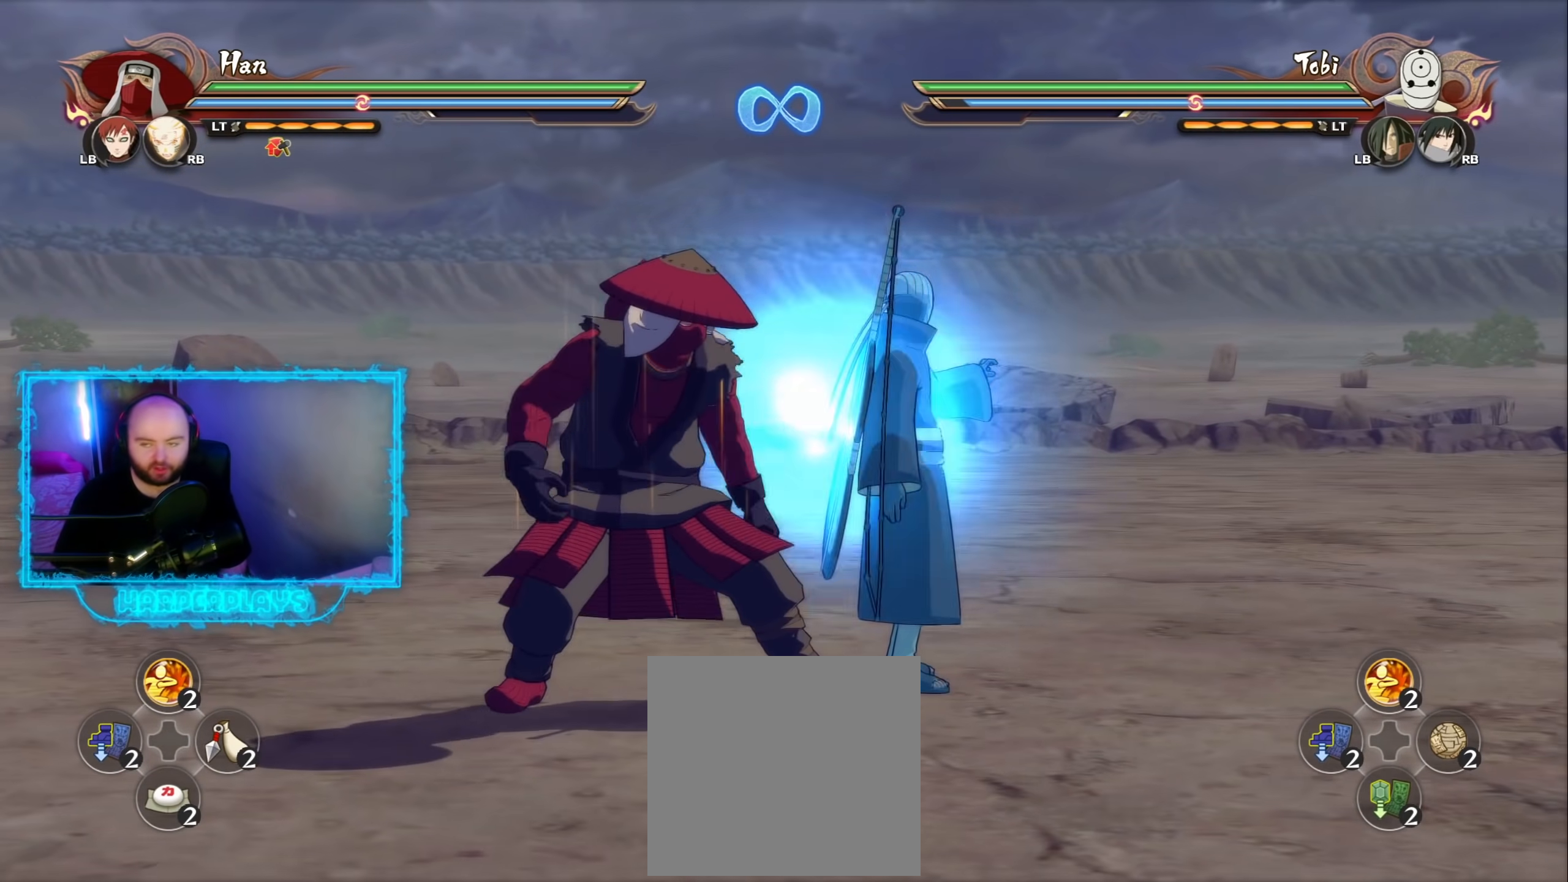
{"buttons": [], "left_stick": "down", "right_stick": "center", "events": [[117, "left_stick", "up"], [283, "B", "down"], [283, "left_stick", "down-right"], [350, "left_stick", "down"], [383, "B", "up"]]}